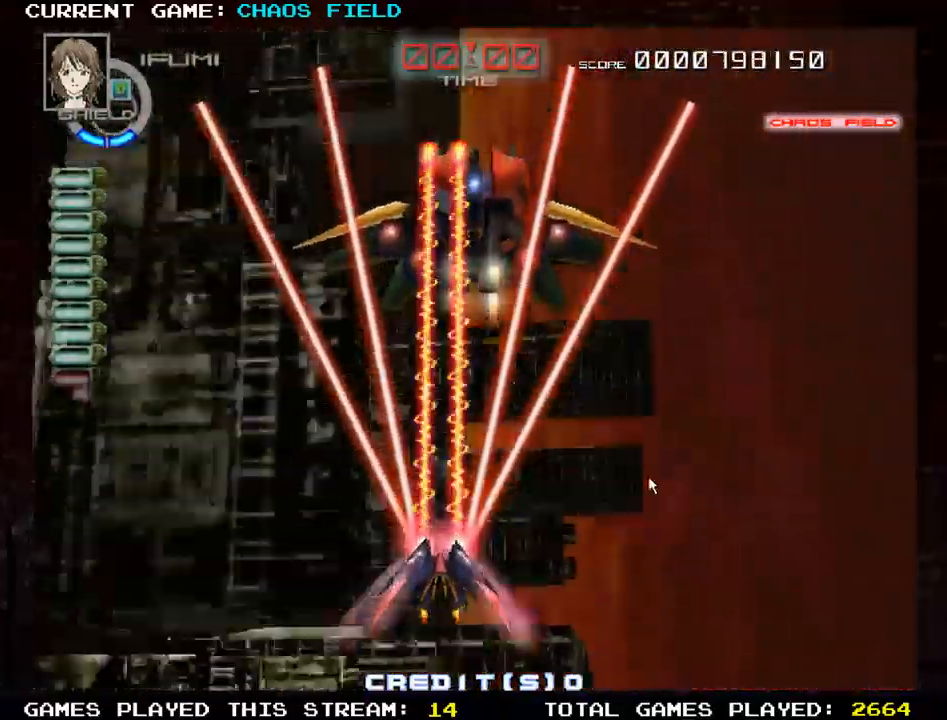
Gameplay with a controller (arcade stick); each line is a JSON object with the inputs held at the frame after it. "events" lists button and stick changes between this image and that frame as [ms after this image, input, new state], when the widget could be followed in between. Not read: CROSS L3 R3.
{"buttons": ["SQUARE"], "left_stick": "up", "events": [[233, "left_stick", "up"]]}
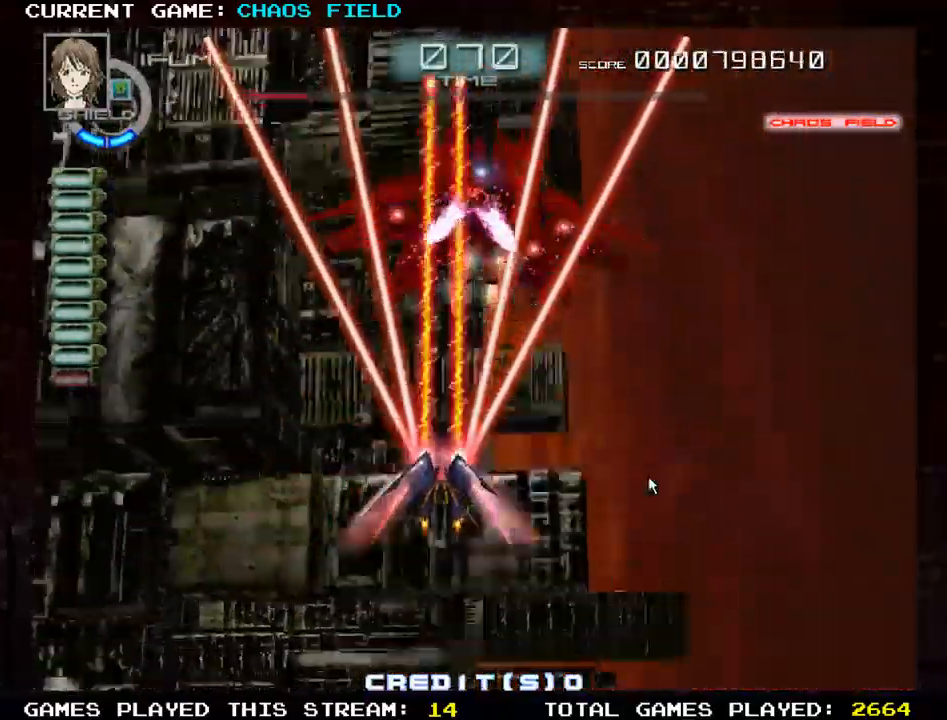
{"buttons": ["TRIANGLE", "R1"], "left_stick": "center", "events": [[50, "left_stick", "center"], [100, "SQUARE", "up"], [117, "R1", "down"], [134, "TRIANGLE", "down"], [217, "left_stick", "right"], [367, "left_stick", "center"]]}
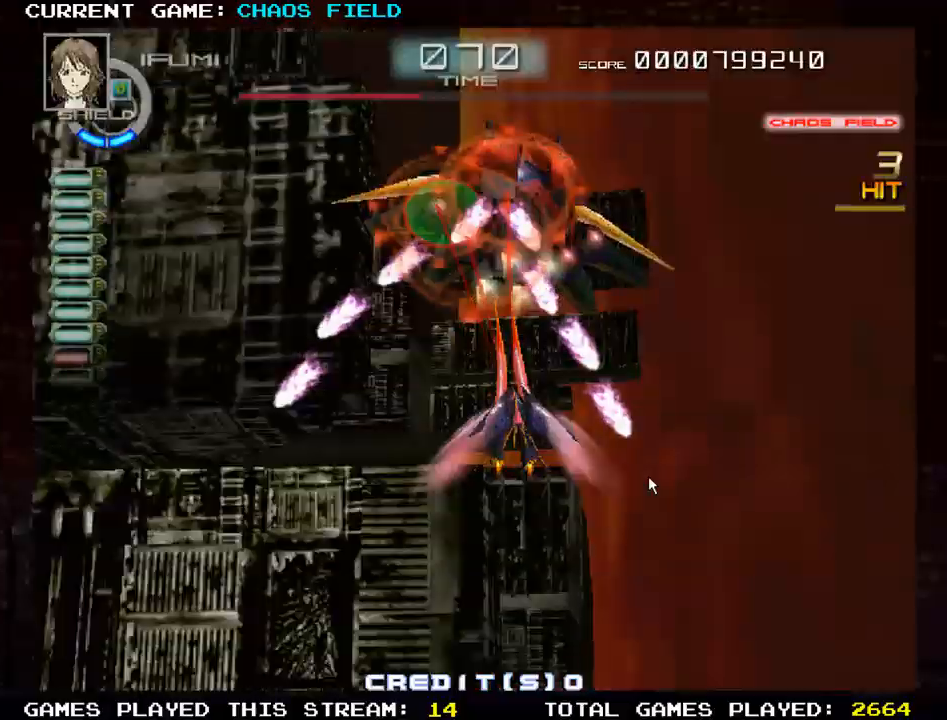
{"buttons": ["TRIANGLE", "R1"], "left_stick": "right", "events": [[133, "left_stick", "right"], [233, "left_stick", "center"], [283, "left_stick", "left"], [417, "left_stick", "center"], [467, "left_stick", "right"]]}
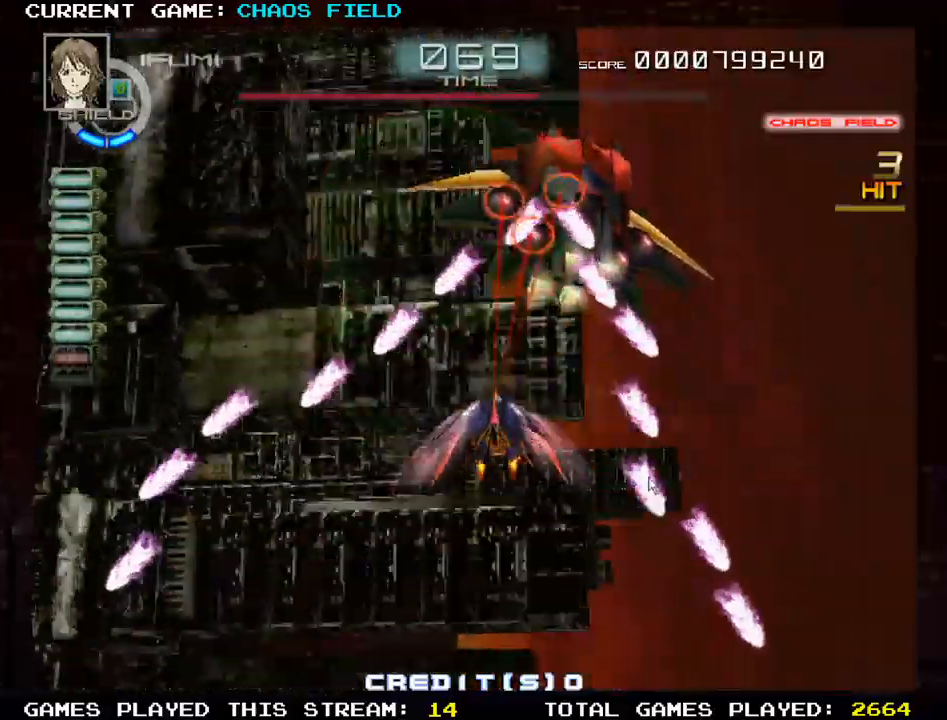
{"buttons": ["TRIANGLE", "R1"], "left_stick": "center", "events": [[134, "left_stick", "center"], [234, "R1", "up"], [234, "TRIANGLE", "up"], [300, "left_stick", "down"], [334, "R1", "down"], [334, "TRIANGLE", "down"], [484, "left_stick", "center"]]}
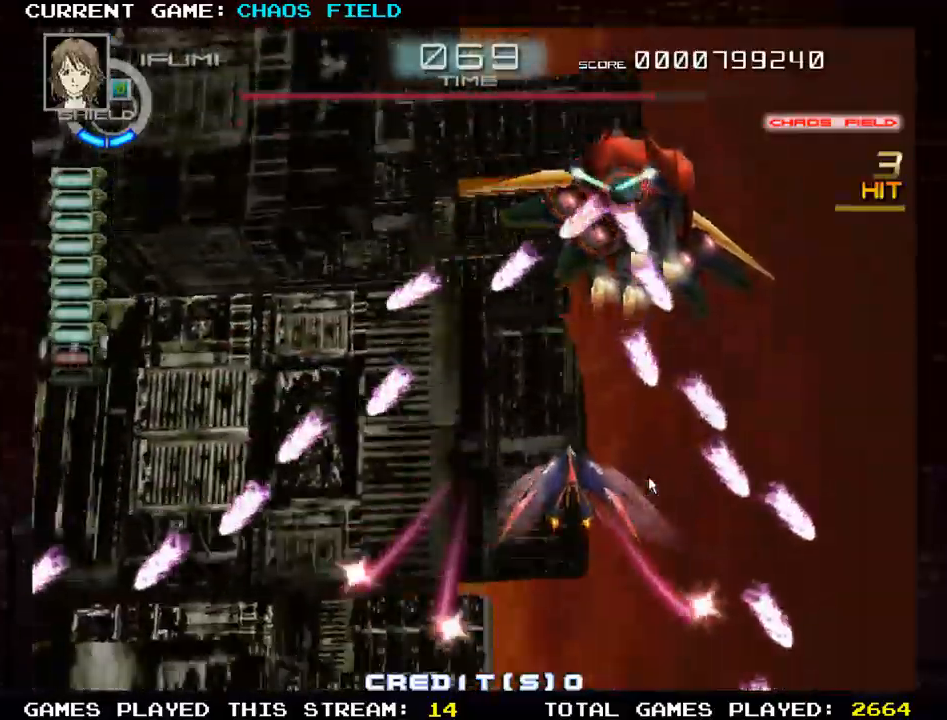
{"buttons": ["TRIANGLE", "R1"], "left_stick": "right", "events": [[150, "left_stick", "right"], [216, "left_stick", "center"], [266, "left_stick", "left"], [367, "left_stick", "center"], [433, "left_stick", "right"]]}
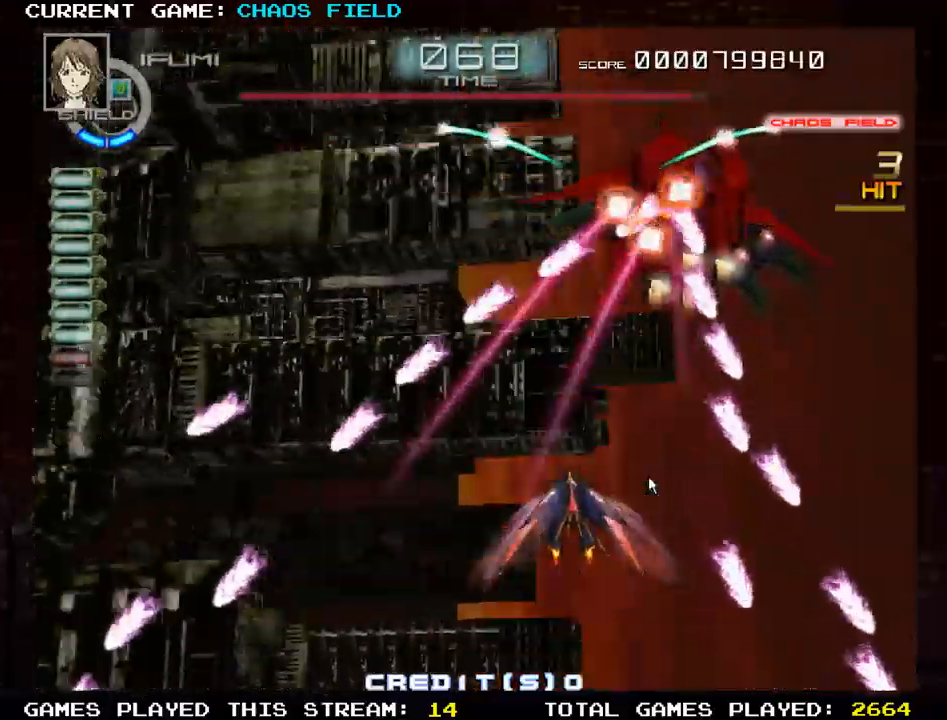
{"buttons": ["TRIANGLE", "R1"], "left_stick": "up", "events": [[134, "left_stick", "center"], [450, "left_stick", "up"]]}
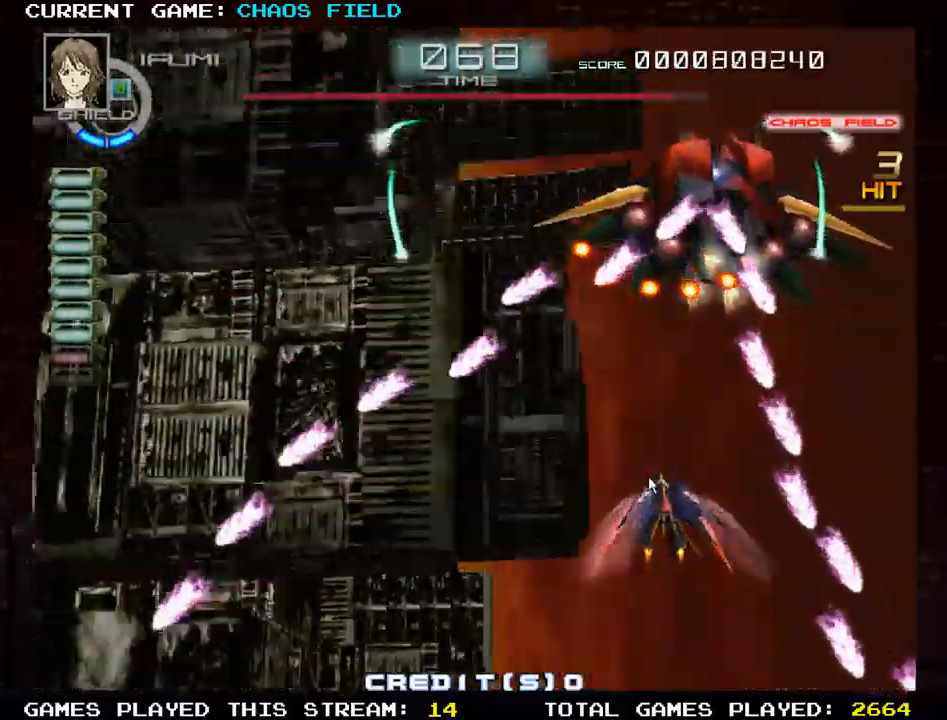
{"buttons": ["SQUARE"], "left_stick": "down-left", "events": [[50, "left_stick", "center"], [116, "TRIANGLE", "up"], [116, "left_stick", "down"], [133, "R1", "up"], [133, "SQUARE", "down"], [333, "left_stick", "down-left"]]}
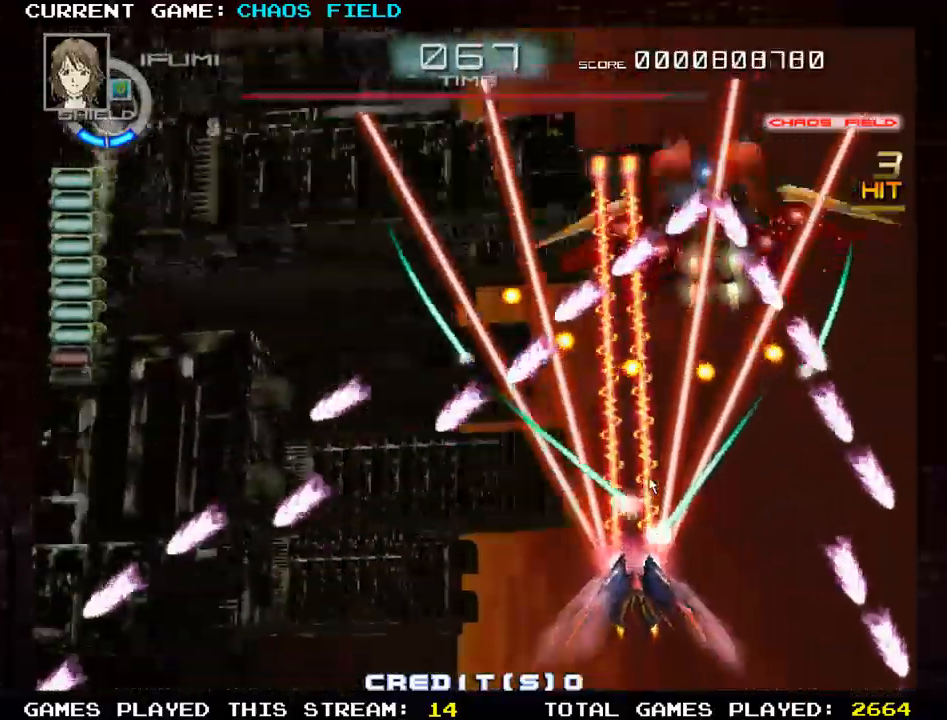
{"buttons": ["SQUARE"], "left_stick": "center", "events": [[167, "left_stick", "left"], [367, "left_stick", "up-left"], [501, "left_stick", "center"]]}
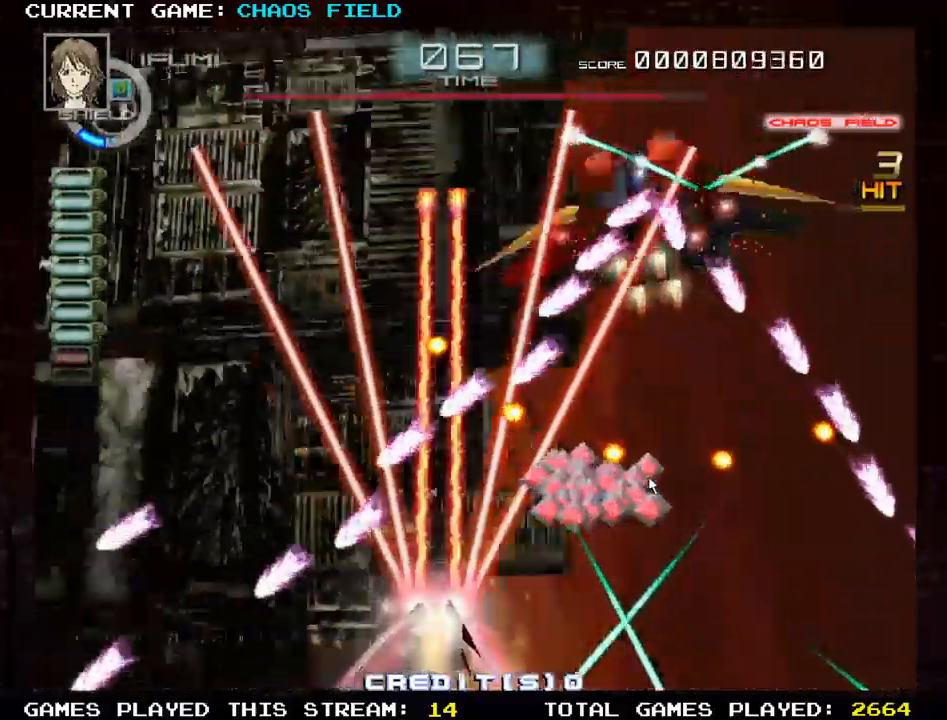
{"buttons": ["SQUARE"], "left_stick": "center", "events": [[133, "left_stick", "right"], [467, "left_stick", "center"]]}
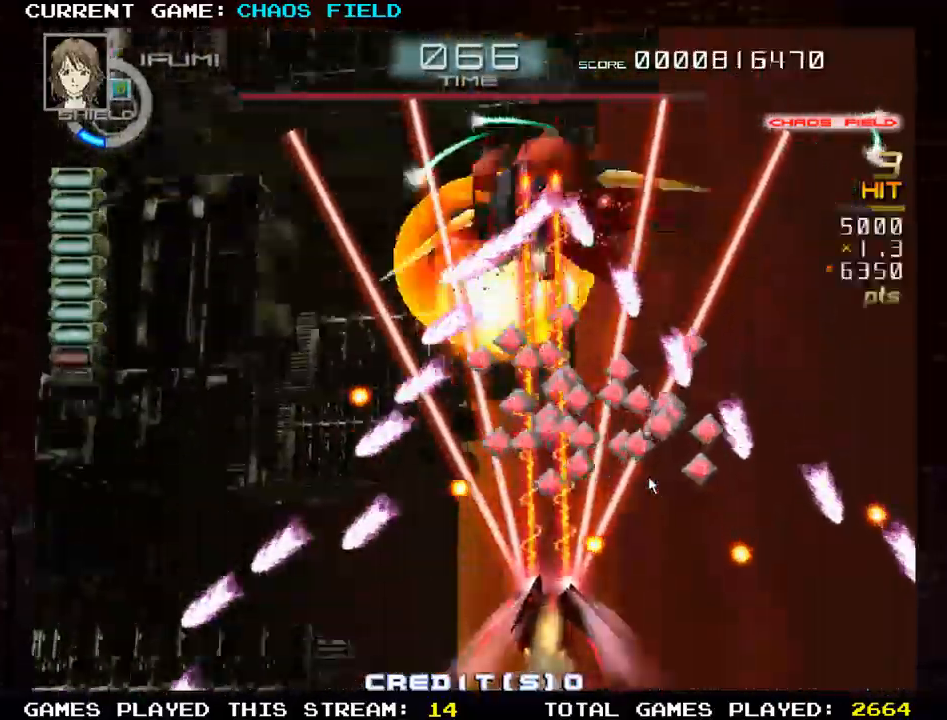
{"buttons": ["SQUARE"], "left_stick": "right", "events": [[17, "left_stick", "up-left"], [134, "left_stick", "up"], [200, "SQUARE", "up"], [300, "SQUARE", "down"], [467, "left_stick", "right"]]}
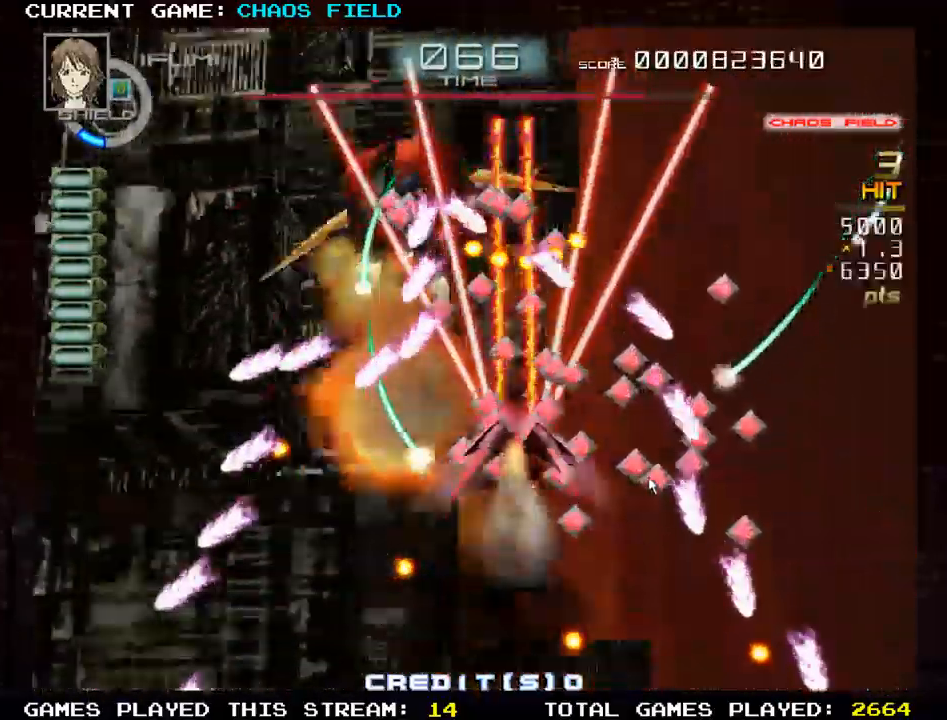
{"buttons": ["SQUARE"], "left_stick": "down-right", "events": [[50, "left_stick", "down"], [166, "left_stick", "left"], [266, "left_stick", "up"], [333, "left_stick", "right"], [417, "left_stick", "down-right"]]}
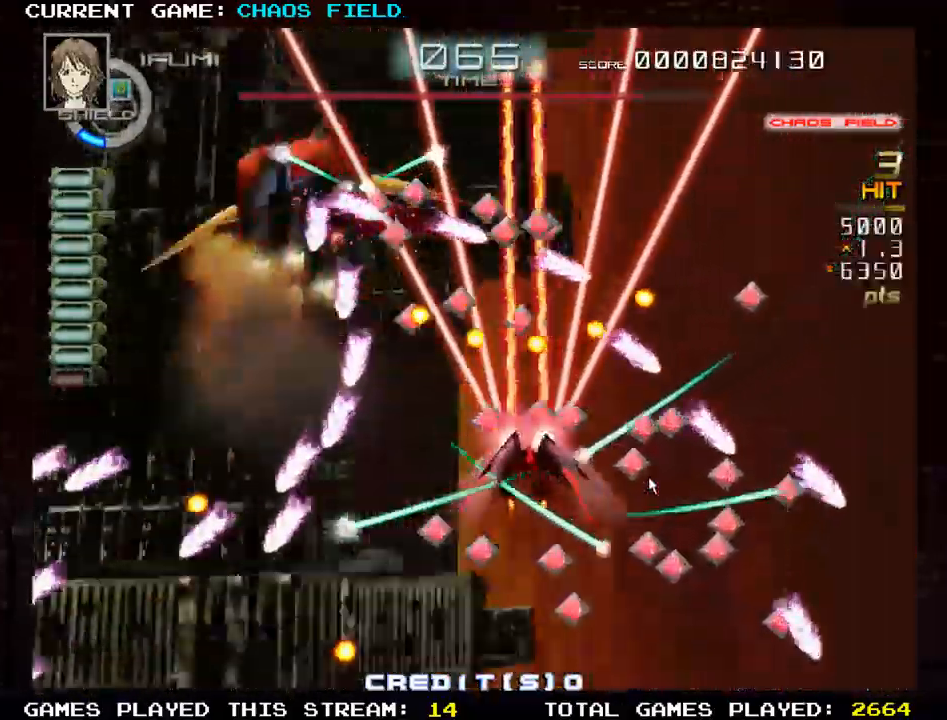
{"buttons": [], "left_stick": "up-left", "events": [[334, "left_stick", "down-left"], [467, "SQUARE", "up"], [501, "left_stick", "up-left"]]}
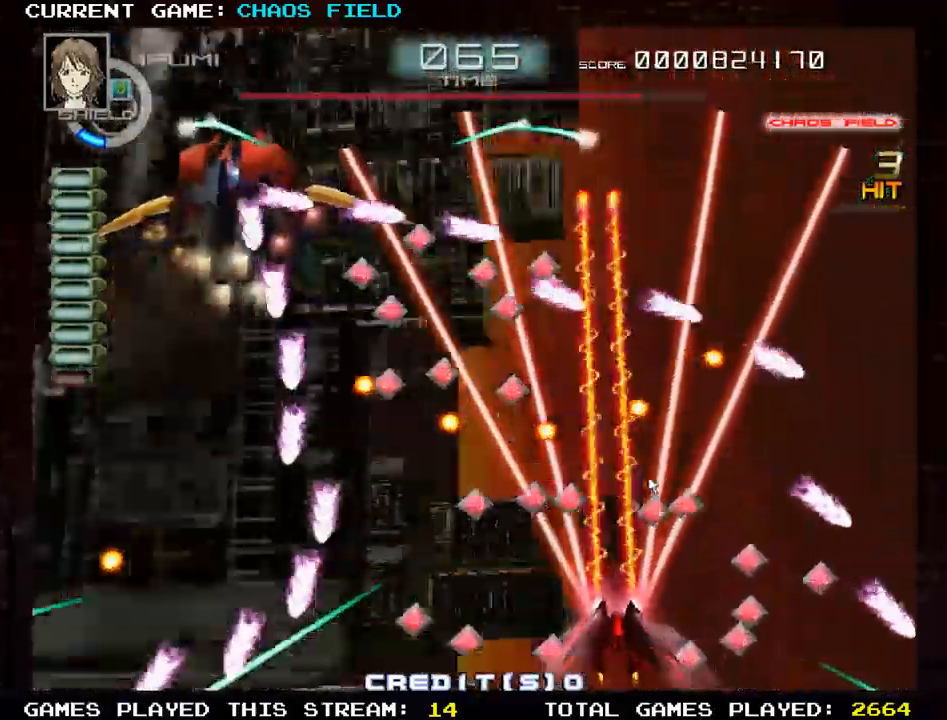
{"buttons": ["SQUARE"], "left_stick": "right", "events": [[66, "SQUARE", "down"], [166, "left_stick", "left"], [367, "left_stick", "down"], [483, "left_stick", "right"]]}
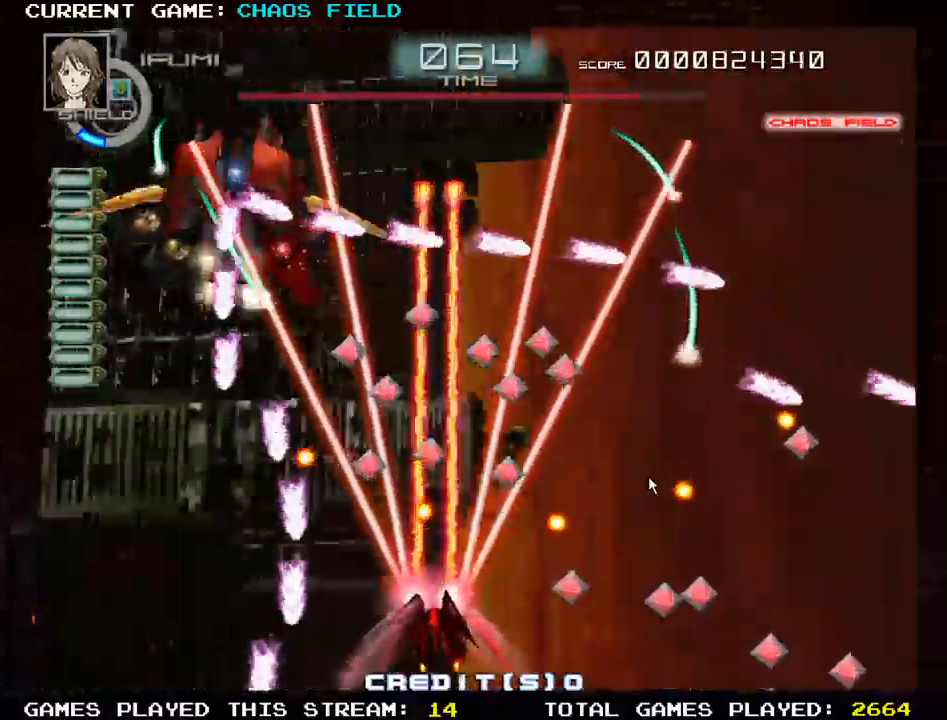
{"buttons": ["SQUARE"], "left_stick": "up-right", "events": [[67, "left_stick", "up"], [284, "left_stick", "up-left"], [484, "left_stick", "up-right"]]}
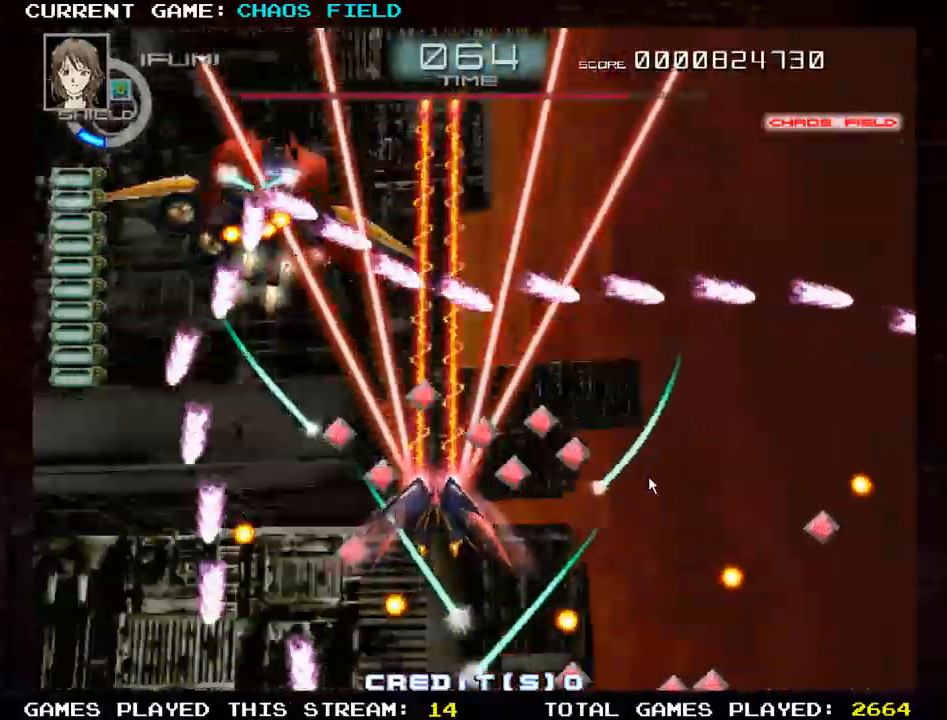
{"buttons": [], "left_stick": "down-left", "events": [[133, "left_stick", "up"], [266, "left_stick", "left"], [350, "left_stick", "down-left"], [500, "SQUARE", "up"]]}
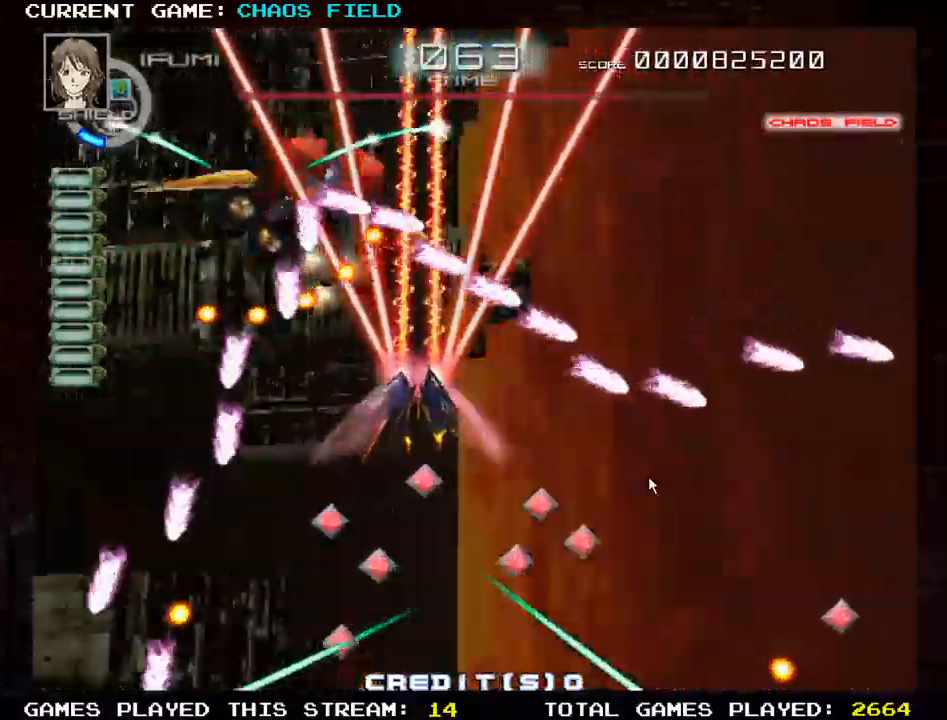
{"buttons": ["SQUARE"], "left_stick": "down", "events": [[67, "SQUARE", "down"], [100, "left_stick", "down"]]}
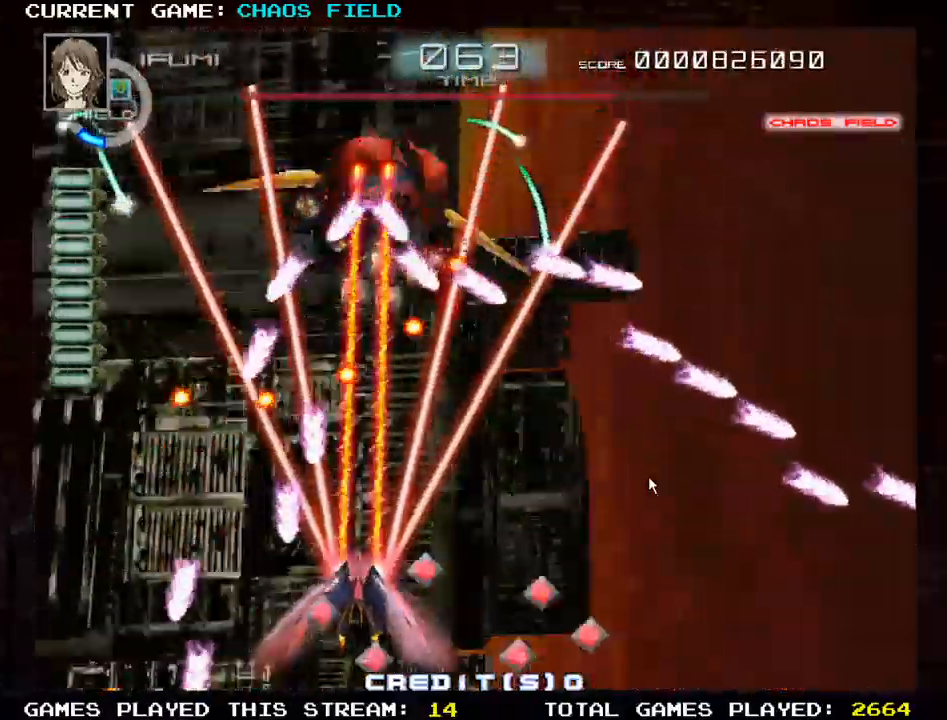
{"buttons": ["SQUARE"], "left_stick": "right", "events": [[166, "left_stick", "right"]]}